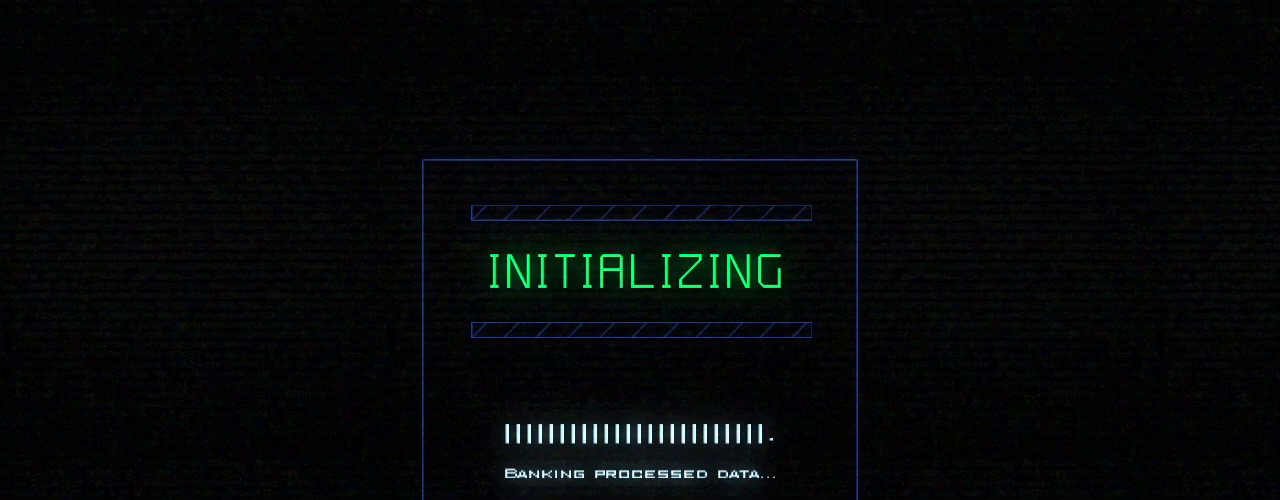
Gameplay with keyboard; each line is a JSON object with the keys held at the frame after it. "events" lists presses ("down") and releases ("up") of ".", "0", "1", "2", "3", "4", "5", "6", "7", "8", "9", "a", "b", "backspace", "c", "caps_lock", "comma", "ctrl_l", "ctrl_r", "d", "down", "e", "equals", "escape", "f", "f5", "g", "h", "i", "j", "k", "l", "left", "m", "minus", "n", "o", "p", "q", "quote", "r", "return", "right", "s", "semicolon", "shift_l", "shift_r", "space", "t", "tab", "tilde", "u", "up", "v", "w", "x", "y" and "z" between this image and that frame as [ms after this image, input, new state], when the widget could be followed in between. No other keys are recorded. Mouse input is not recorded.
{"keys": ["7"], "events": [[340, "7", "down"]]}
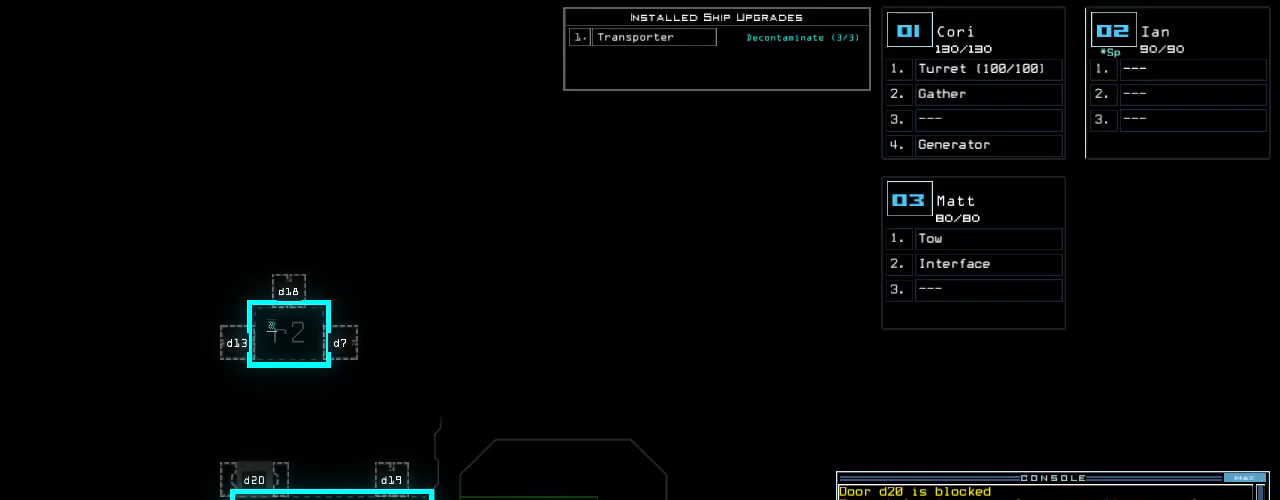
{"keys": ["7"], "events": []}
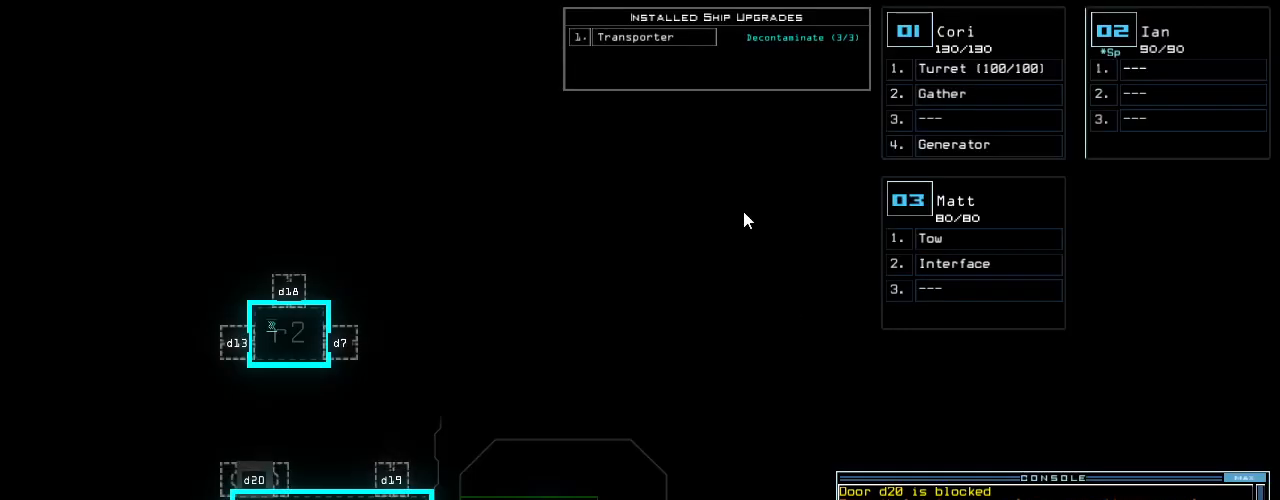
{"keys": ["7"], "events": []}
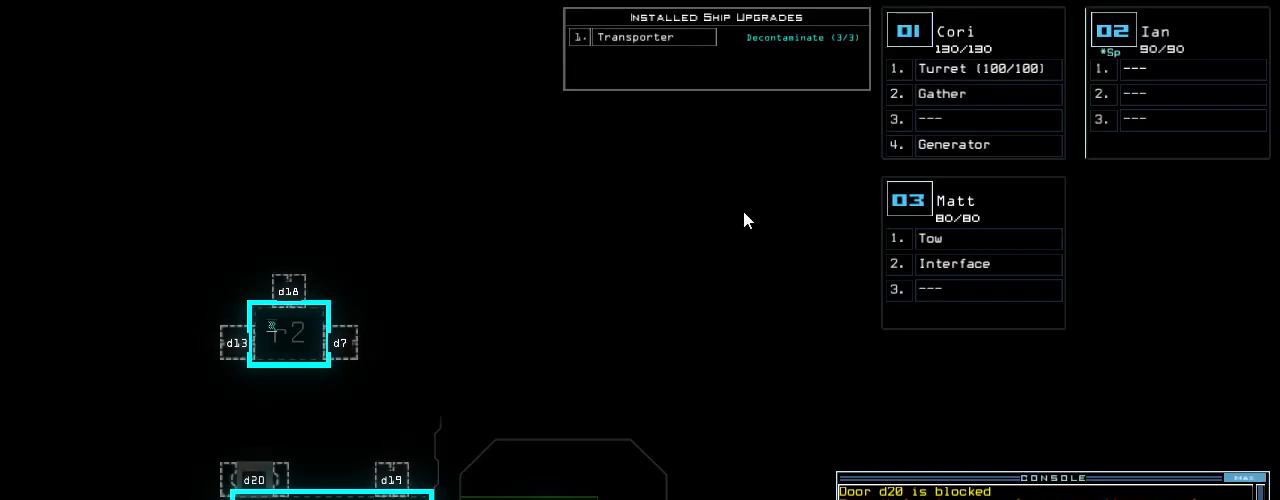
{"keys": ["7", "left"], "events": [[480, "left", "down"]]}
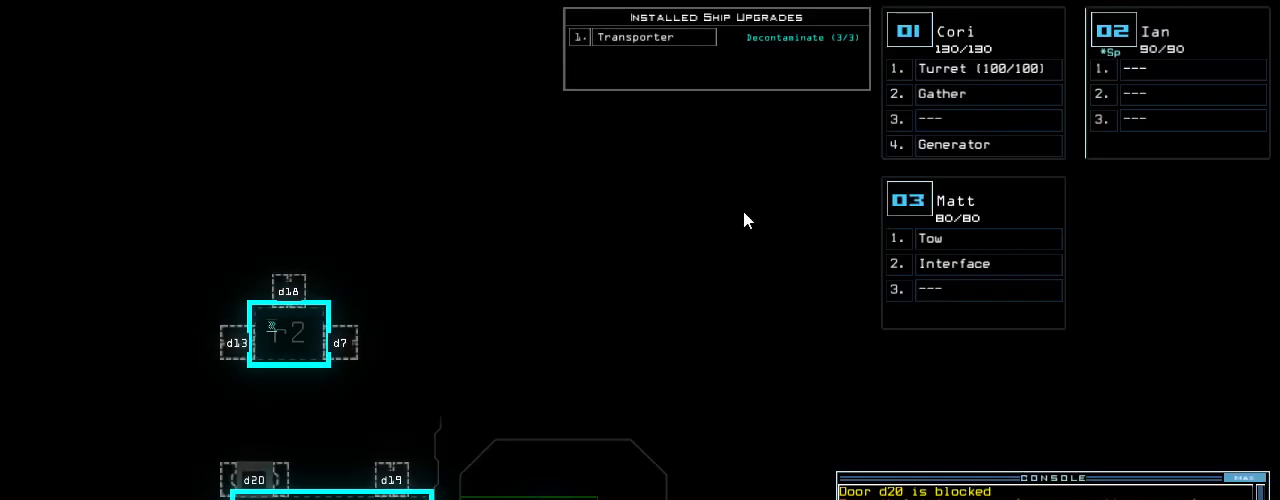
{"keys": ["left"]}
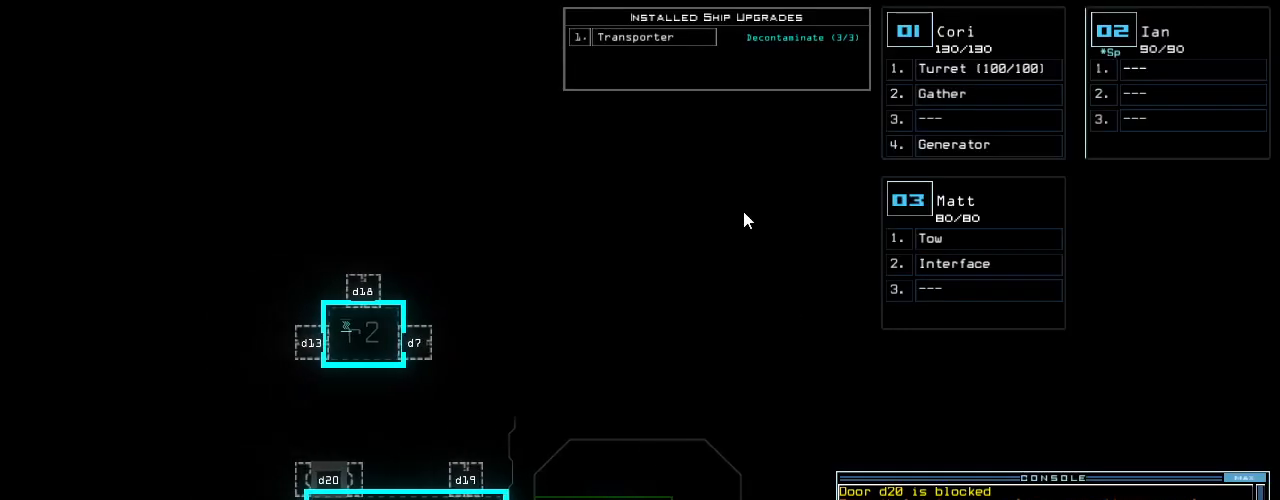
{"keys": ["left"]}
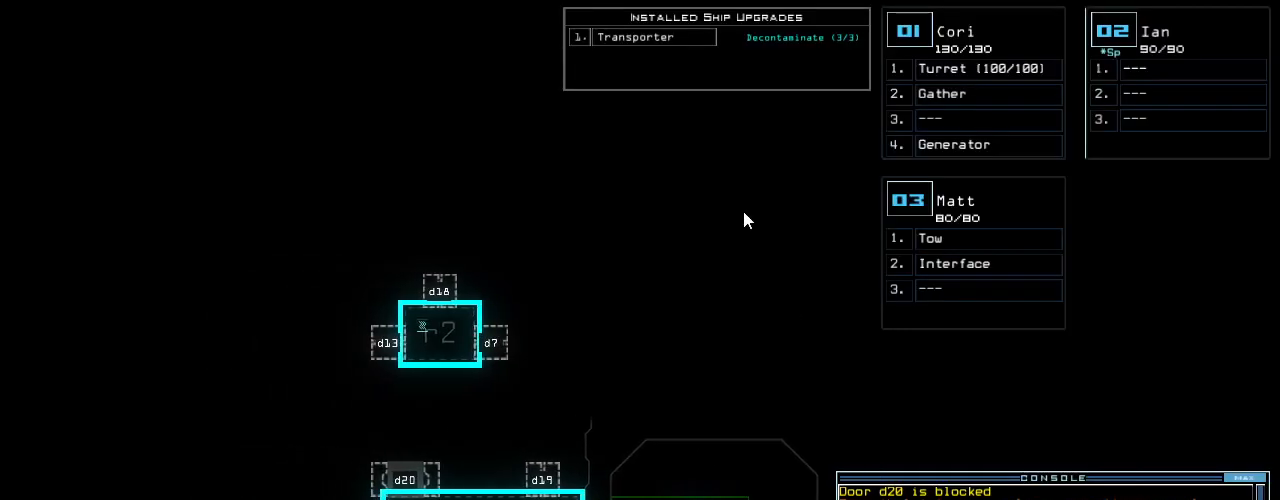
{"keys": [], "events": [[100, "backspace", "down"], [140, "return", "down"], [180, "backspace", "up"], [180, "return", "up"], [480, "left", "up"]]}
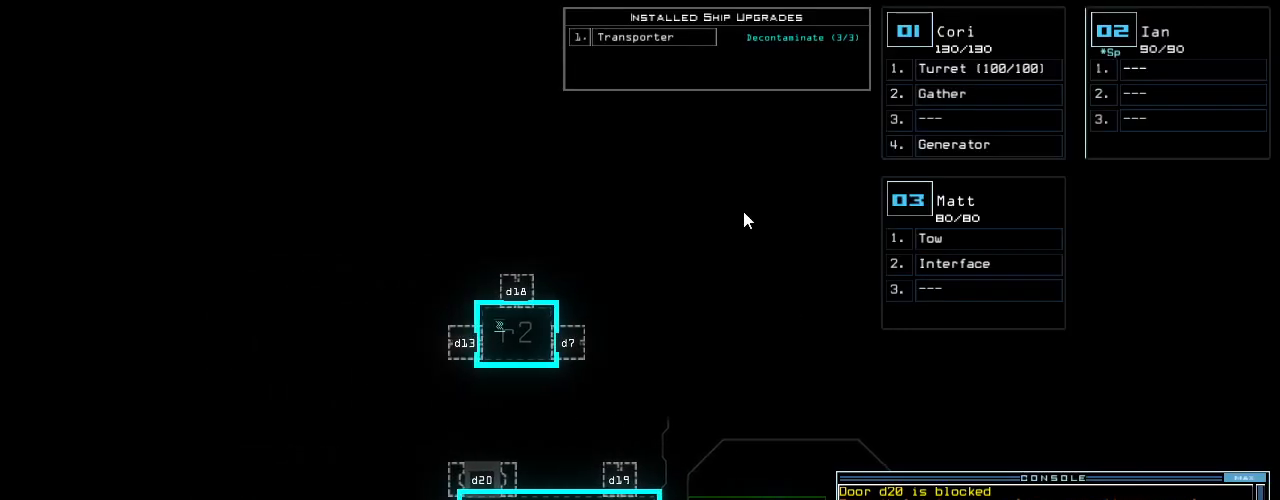
{"keys": [], "events": []}
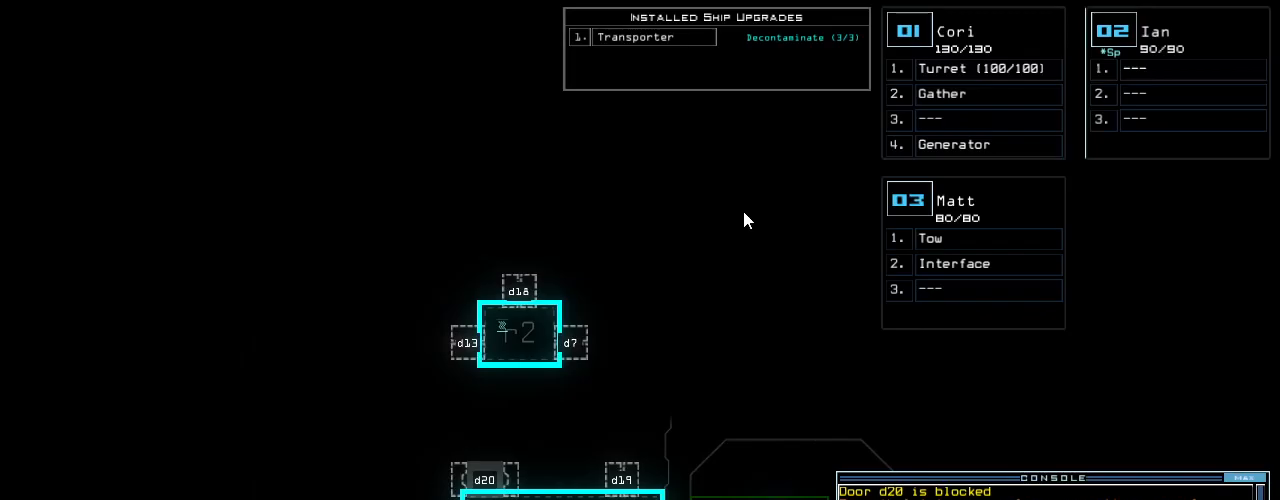
{"keys": [], "events": [[140, "left", "down"], [340, "left", "up"]]}
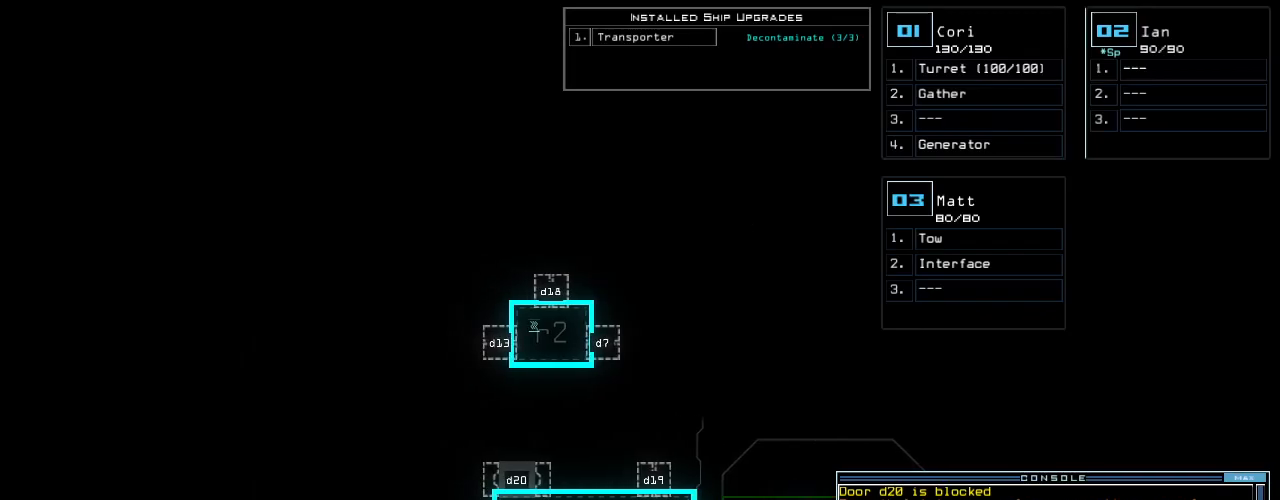
{"keys": [], "events": []}
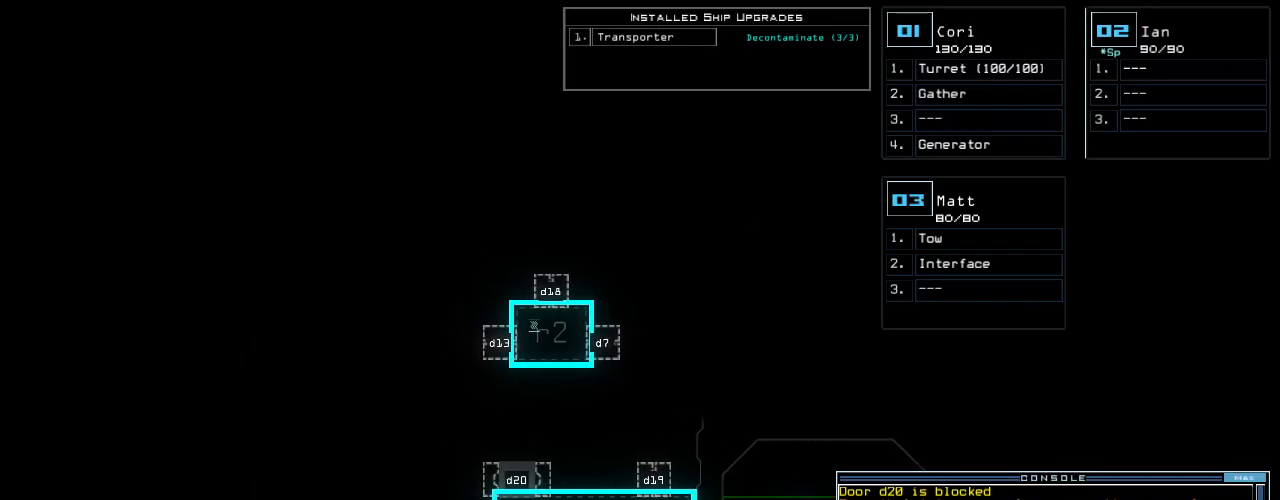
{"keys": [], "events": []}
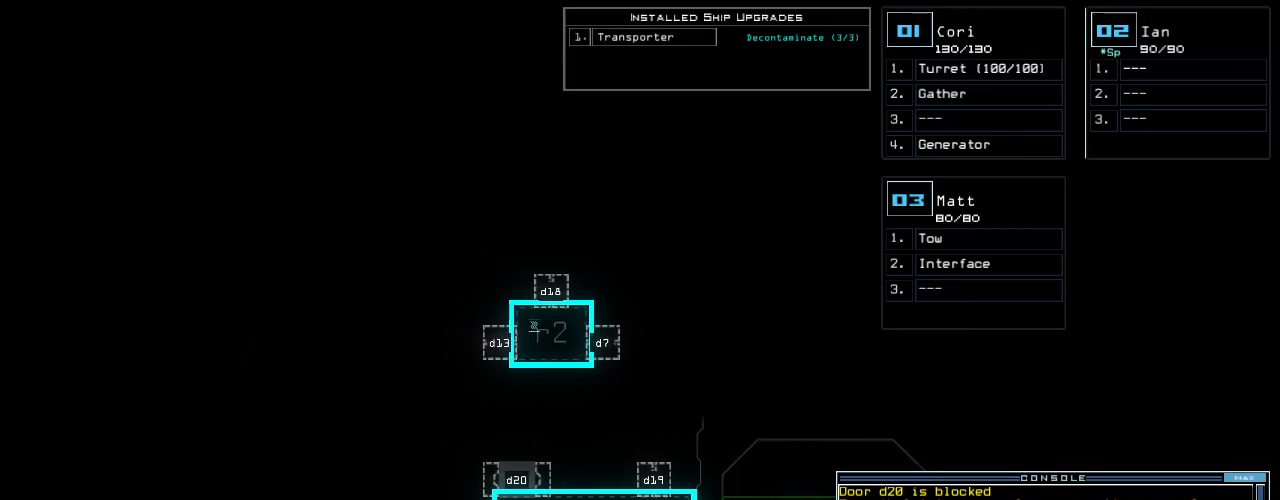
{"keys": [], "events": []}
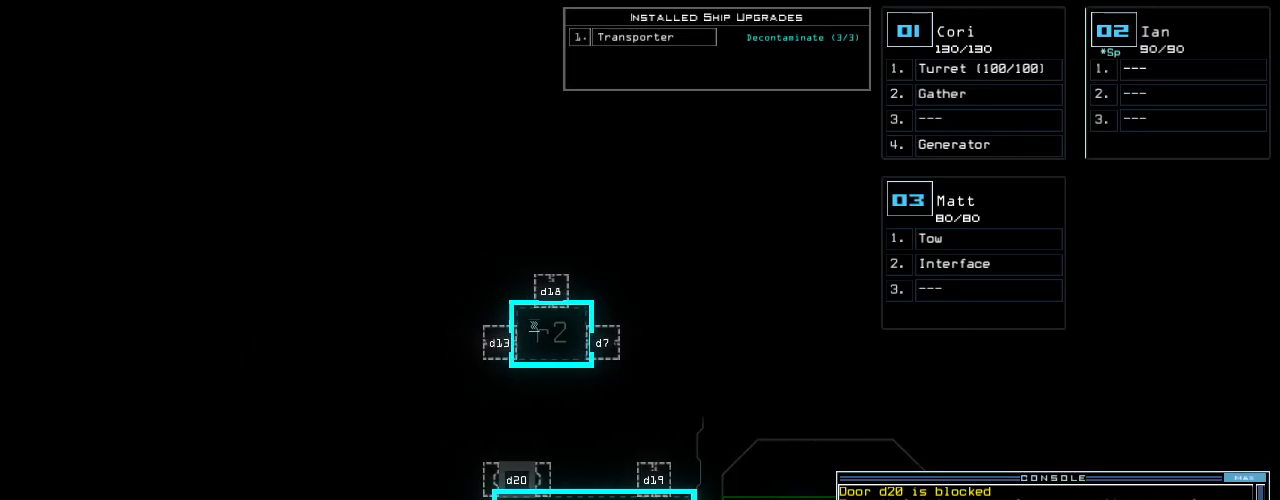
{"keys": [], "events": [[320, "2", "down"], [380, "2", "up"]]}